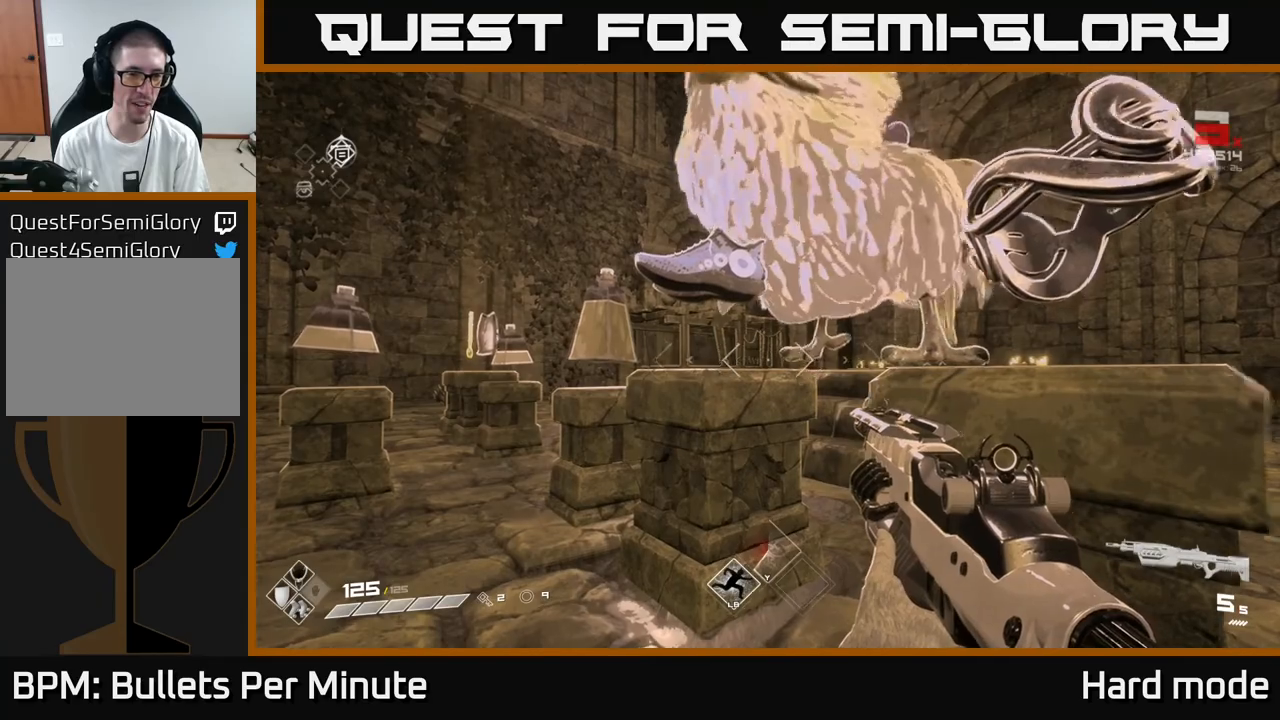
Gameplay with a controller (Xbox layout); each line is a JSON object with the inputs held at the frame after it. "events" lists button and stick changes between this image and that frame as [ms after this image, input, new state], when the widget could be followed in between.
{"buttons": [], "left_stick": "left", "right_stick": "center", "events": [[17, "left_stick", "up-left"], [233, "left_stick", "center"], [483, "left_stick", "left"]]}
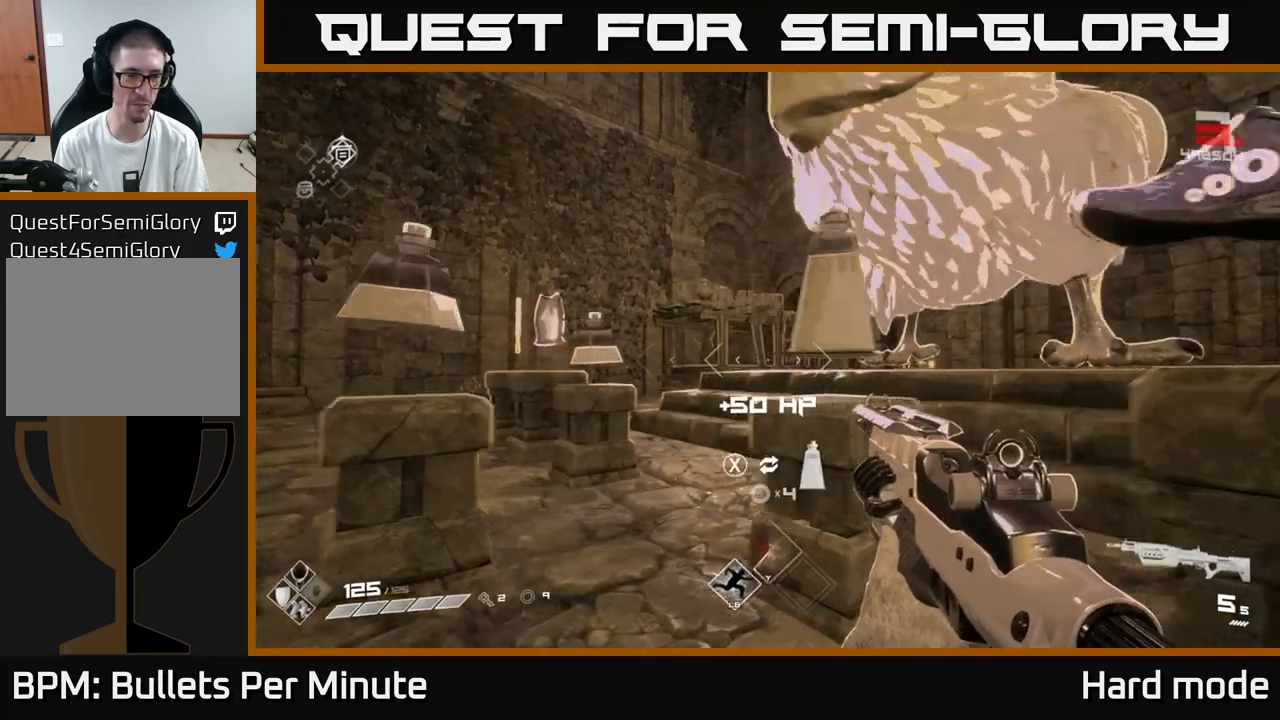
{"buttons": [], "left_stick": "center", "right_stick": "center", "events": [[183, "left_stick", "center"]]}
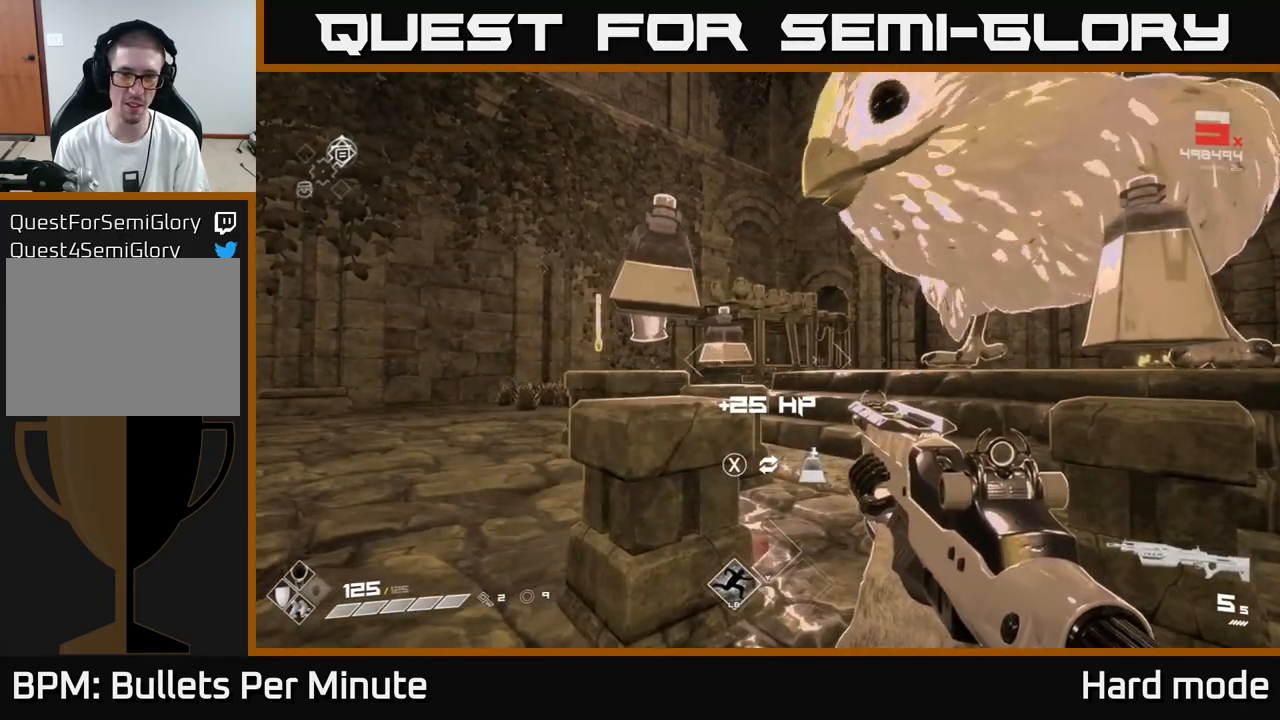
{"buttons": [], "left_stick": "left", "right_stick": "center", "events": [[150, "right_stick", "right"], [317, "right_stick", "center"], [433, "left_stick", "left"]]}
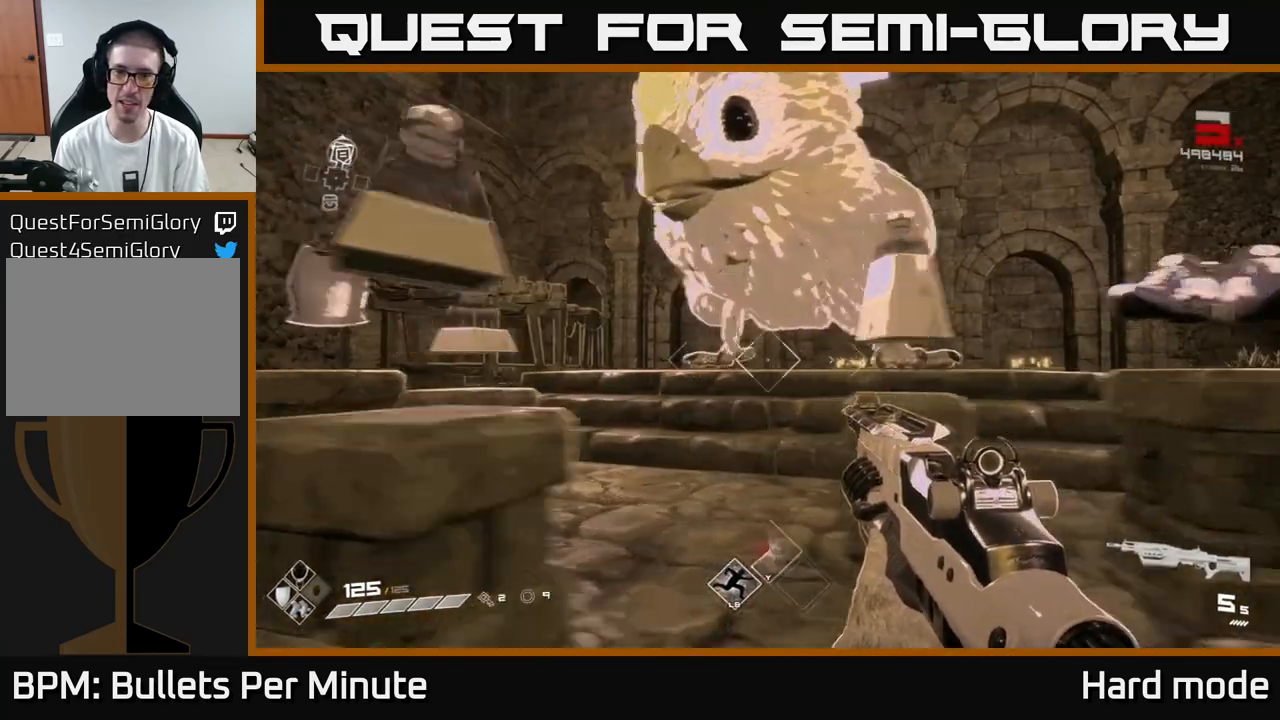
{"buttons": [], "left_stick": "center", "right_stick": "right", "events": [[133, "left_stick", "center"], [300, "left_stick", "left"], [400, "right_stick", "right"], [417, "left_stick", "center"]]}
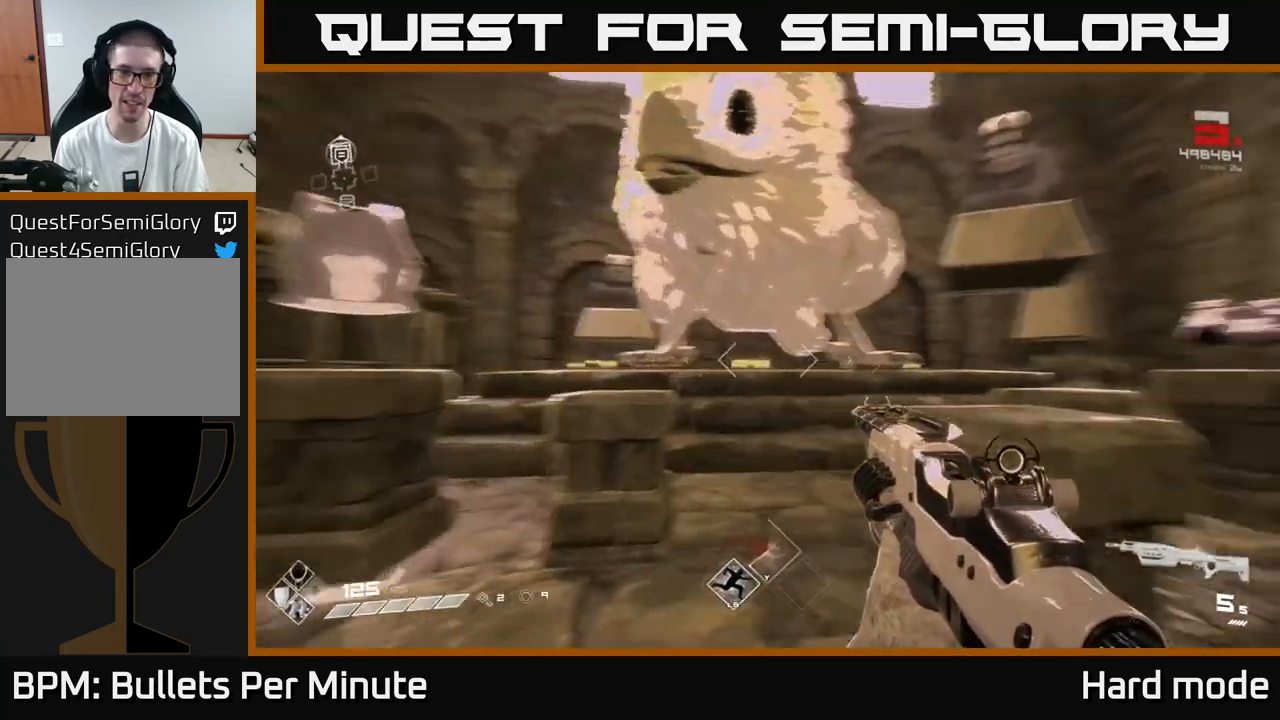
{"buttons": [], "left_stick": "down-right", "right_stick": "right", "events": [[183, "left_stick", "down"], [500, "left_stick", "down-right"]]}
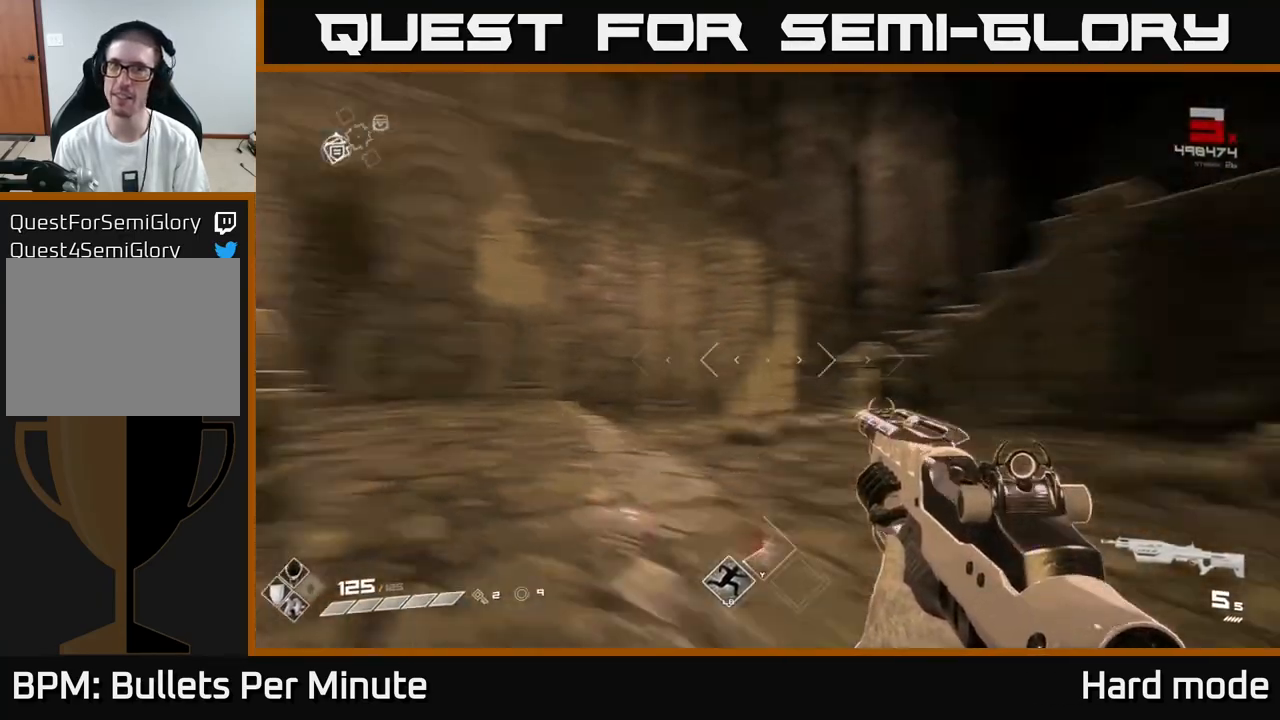
{"buttons": [], "left_stick": "up-right", "right_stick": "center", "events": [[117, "left_stick", "right"], [217, "right_stick", "down"], [250, "left_stick", "up-right"], [267, "right_stick", "center"]]}
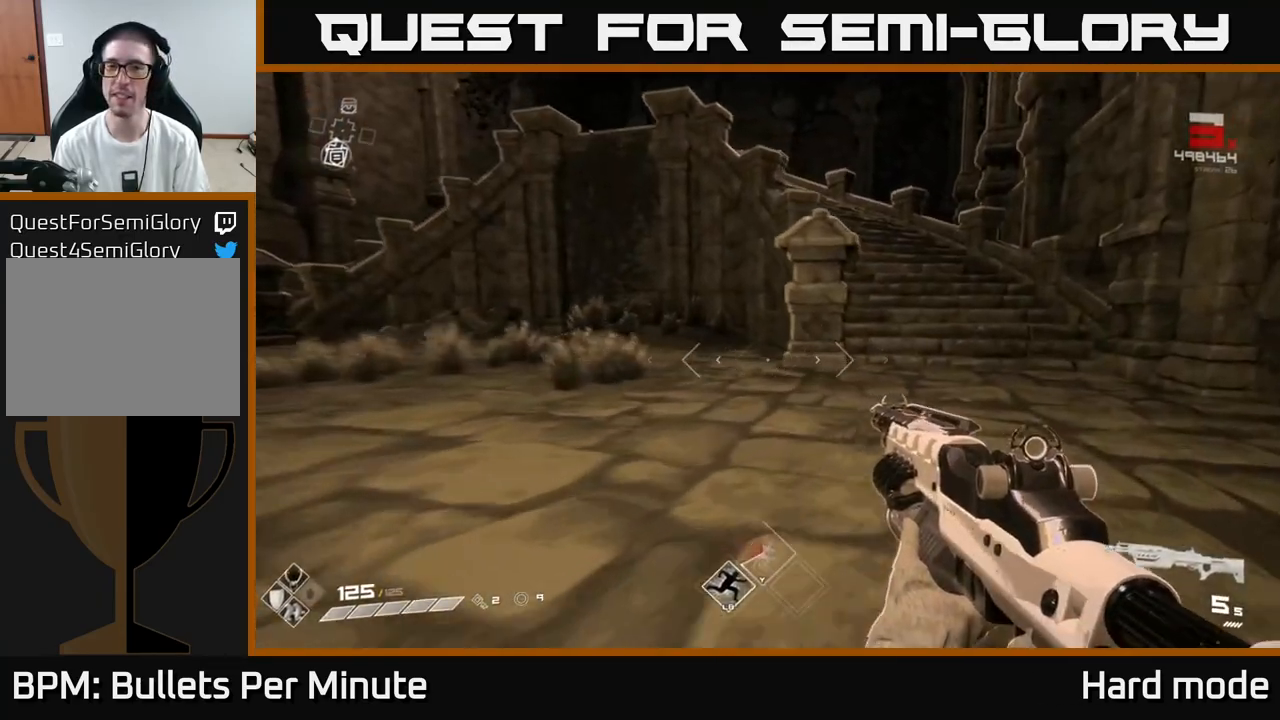
{"buttons": ["L1"], "left_stick": "up", "right_stick": "left", "events": [[83, "L1", "down"], [233, "left_stick", "up"], [450, "right_stick", "left"]]}
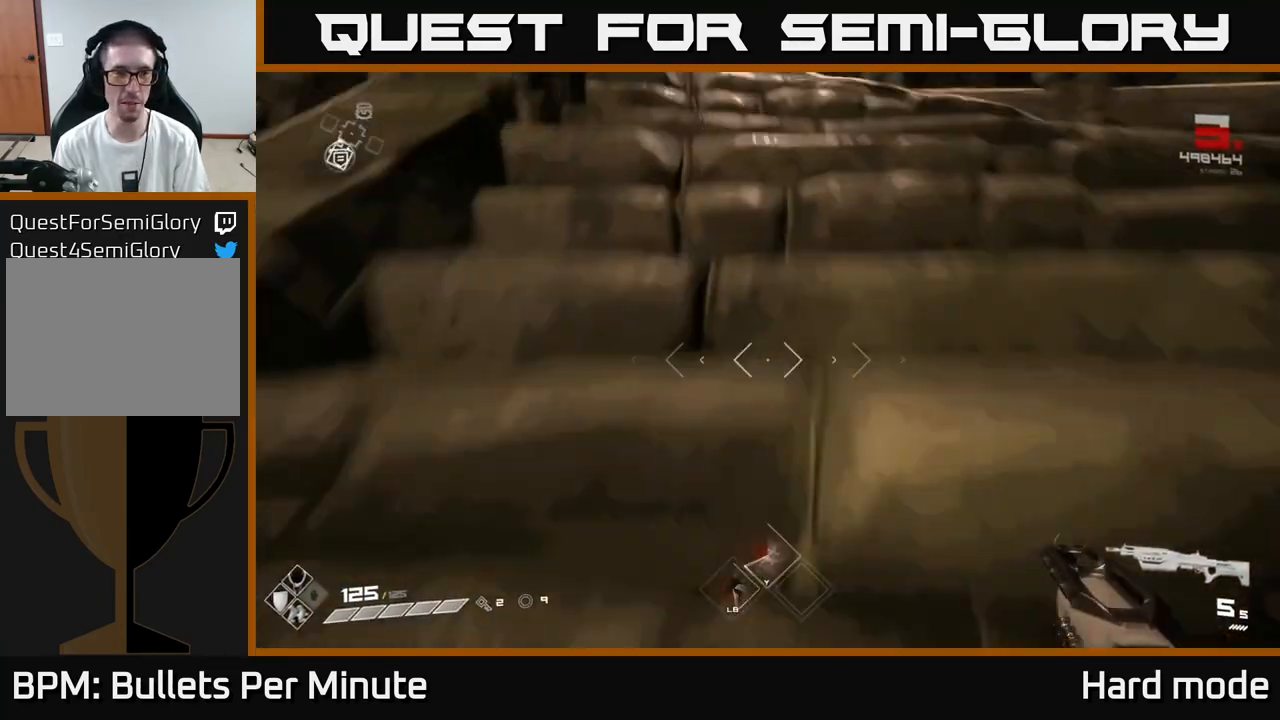
{"buttons": ["L1"], "left_stick": "up-left", "right_stick": "center", "events": [[50, "right_stick", "center"], [350, "left_stick", "up-left"]]}
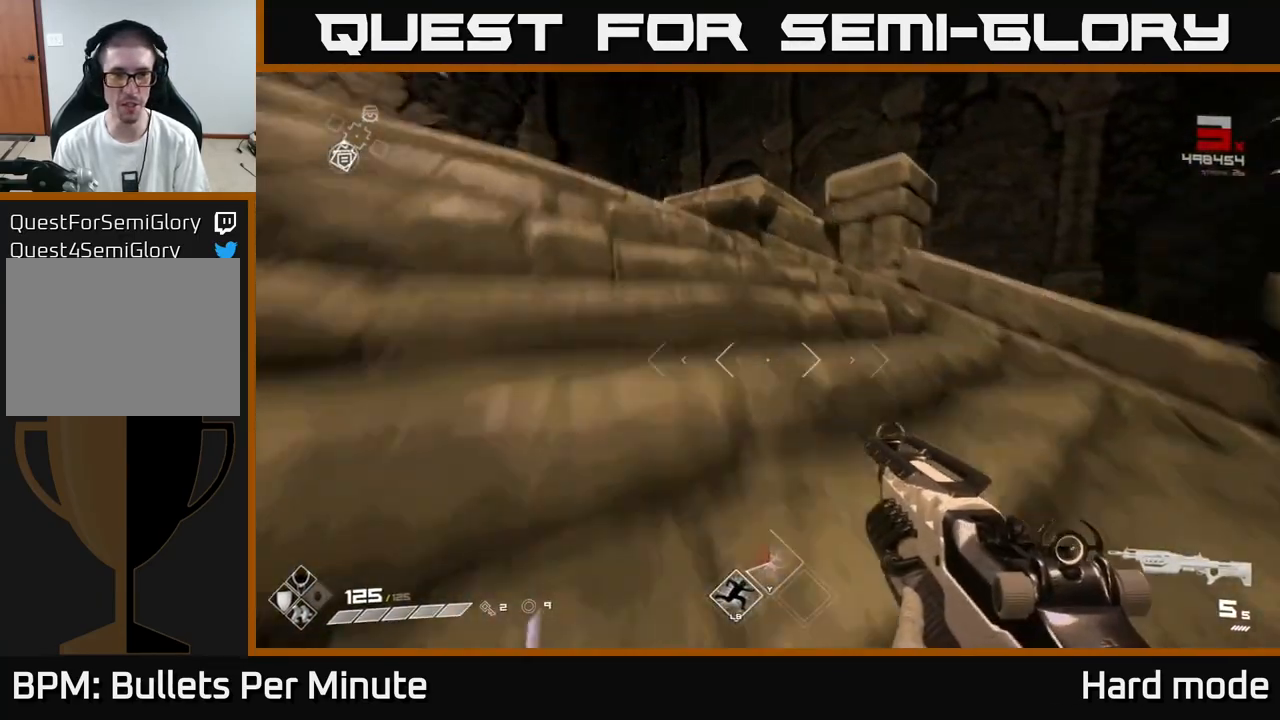
{"buttons": ["L1"], "left_stick": "up-left", "right_stick": "center", "events": [[33, "right_stick", "right"], [217, "right_stick", "center"]]}
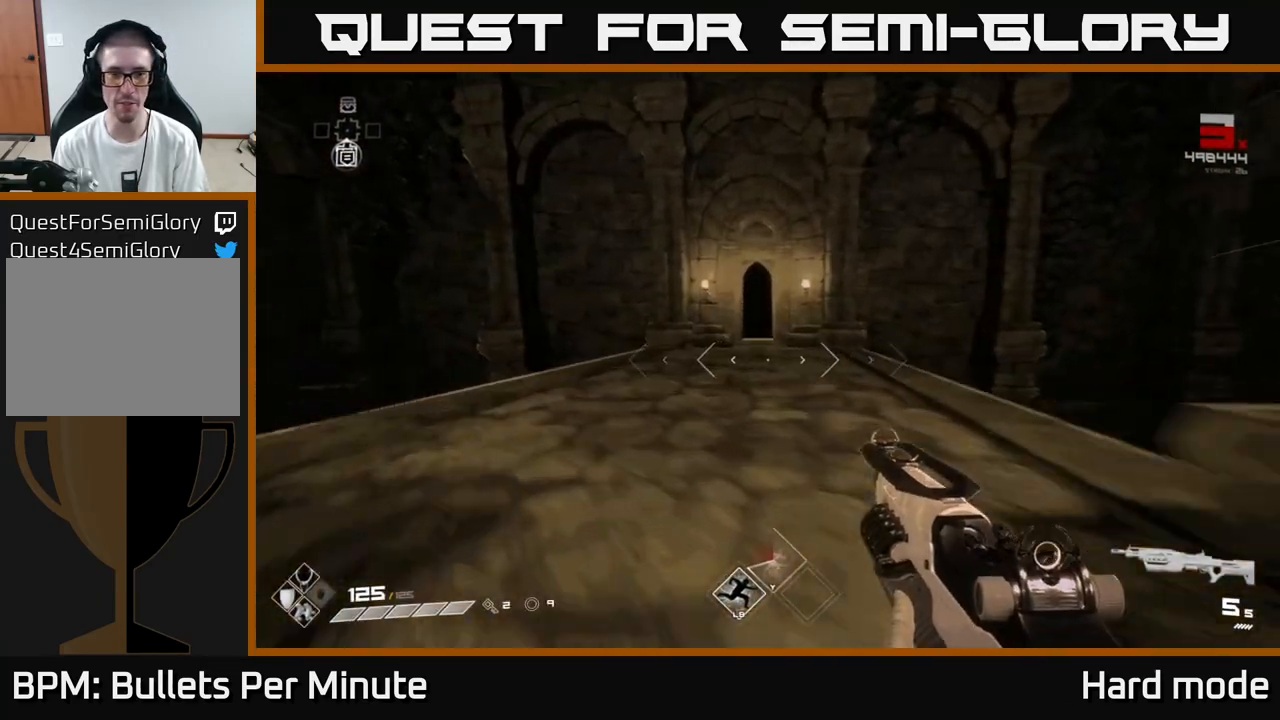
{"buttons": ["L1"], "left_stick": "up", "right_stick": "center", "events": [[133, "left_stick", "up"]]}
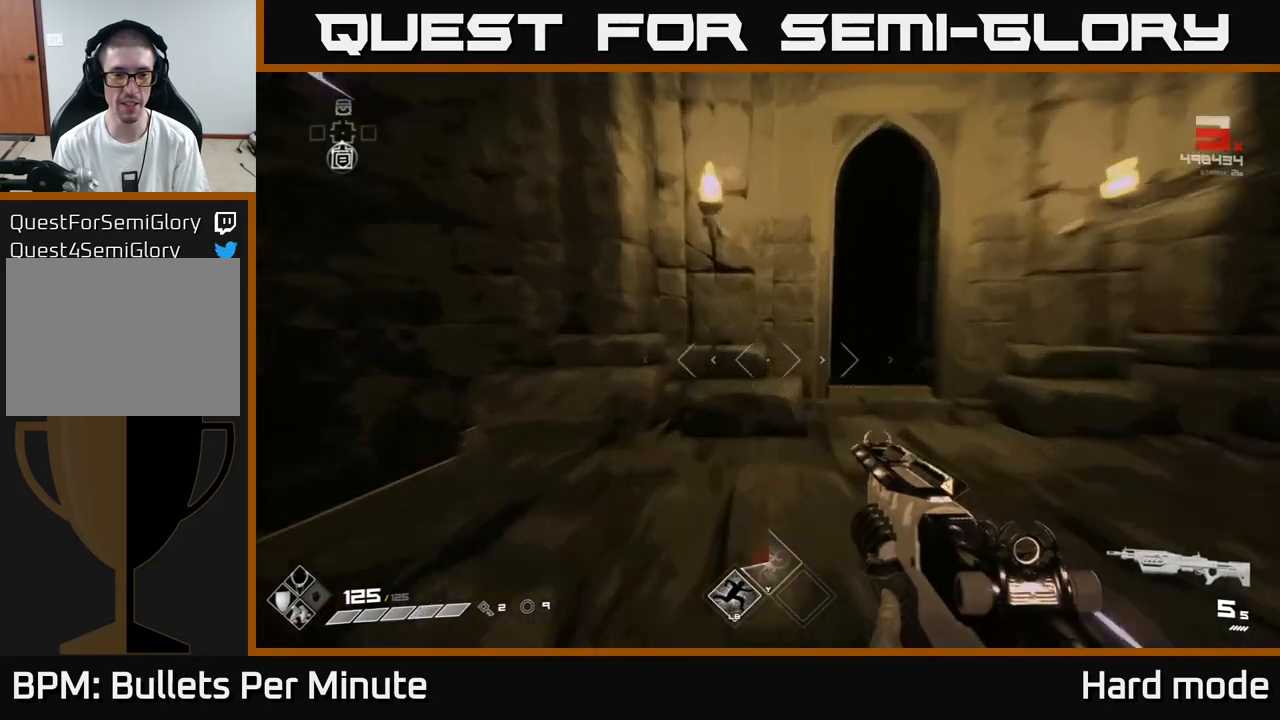
{"buttons": ["L1"], "left_stick": "up", "right_stick": "center", "events": []}
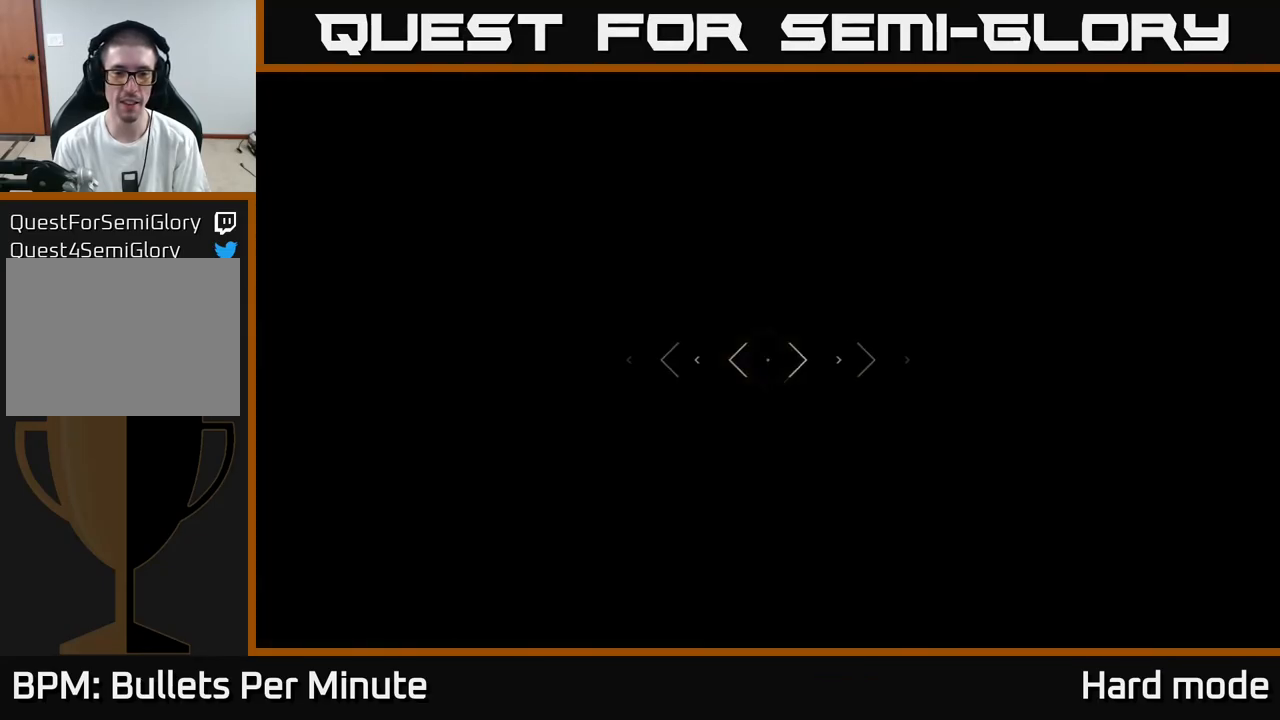
{"buttons": ["L1"], "left_stick": "up", "right_stick": "center", "events": []}
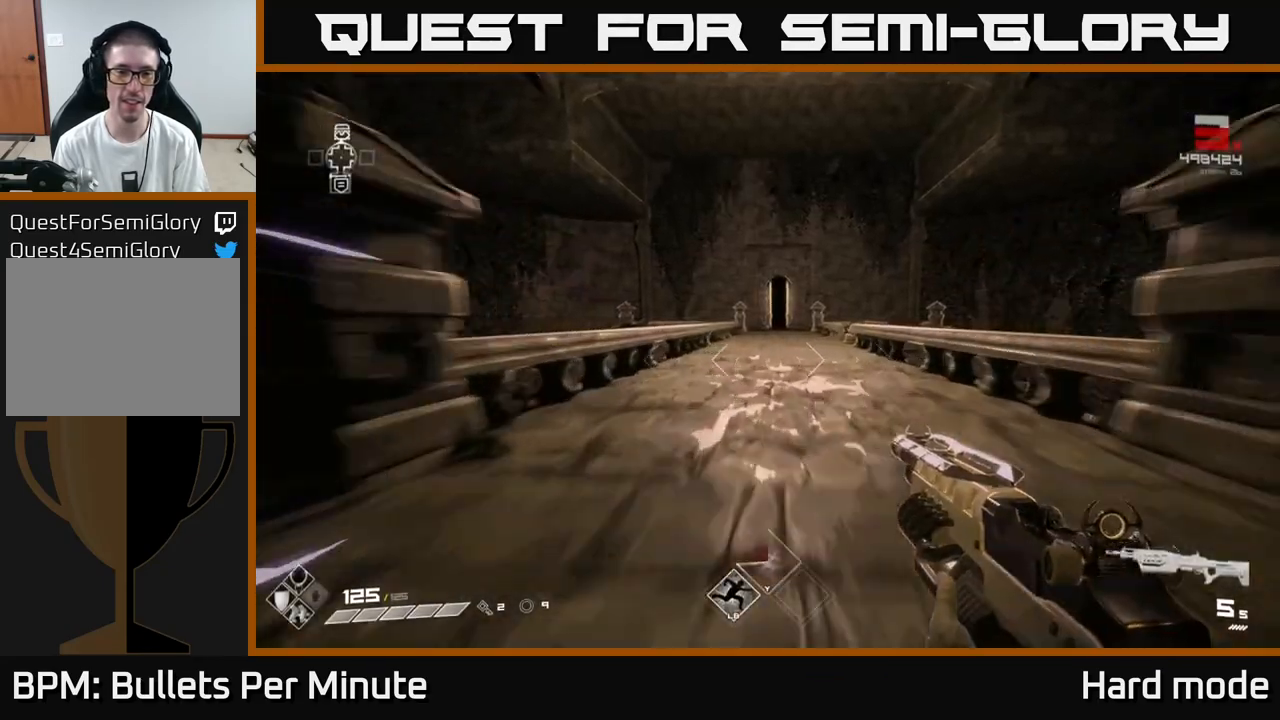
{"buttons": ["L1"], "left_stick": "up", "right_stick": "center", "events": []}
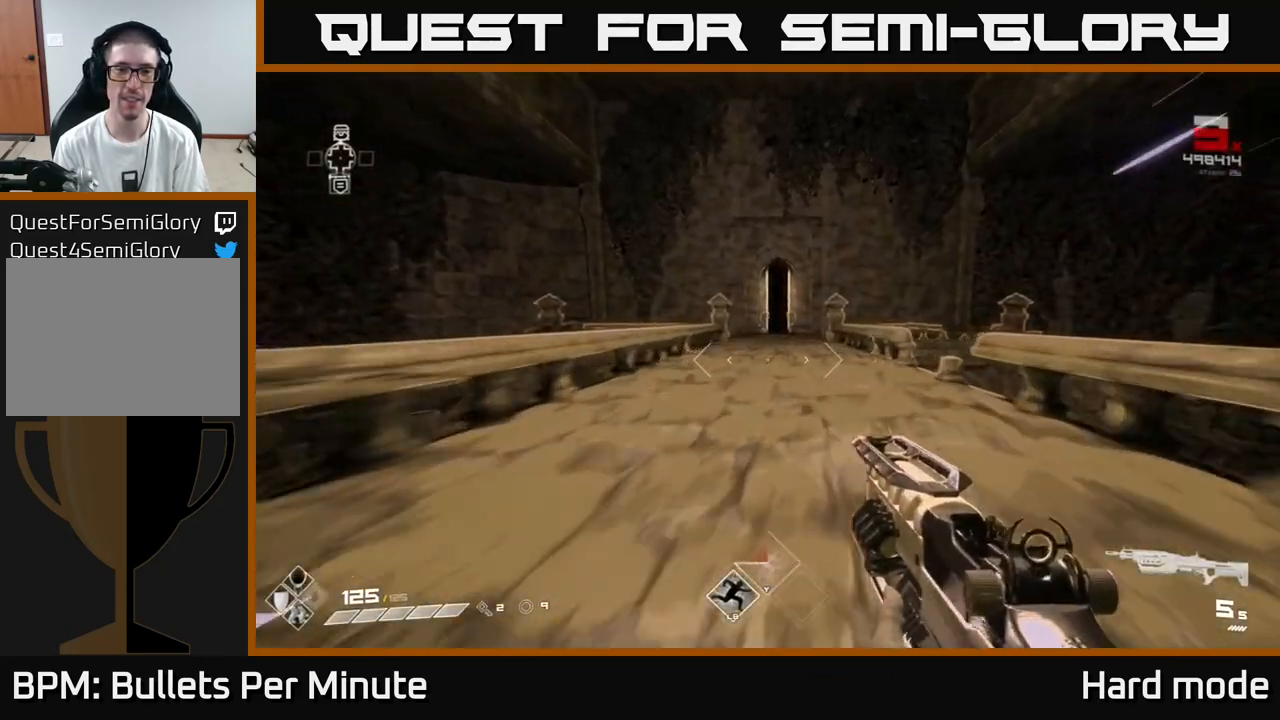
{"buttons": ["L1"], "left_stick": "up", "right_stick": "center", "events": []}
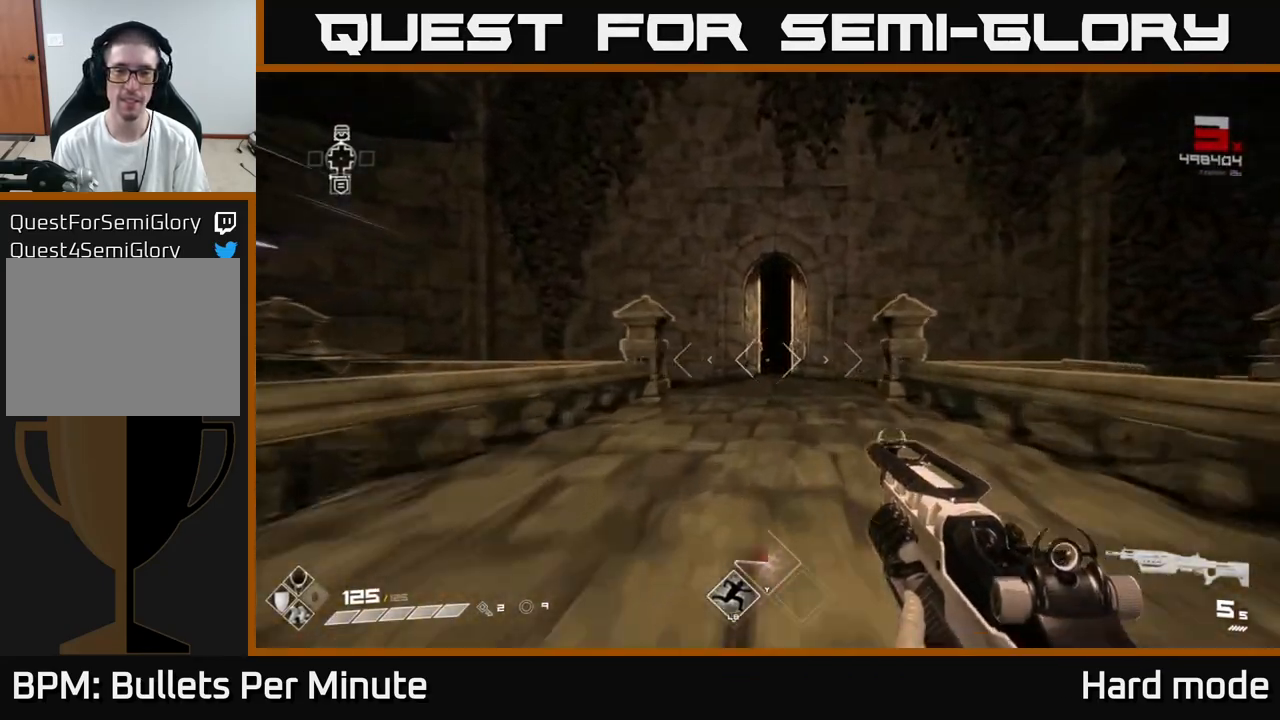
{"buttons": ["L1"], "left_stick": "up", "right_stick": "center", "events": []}
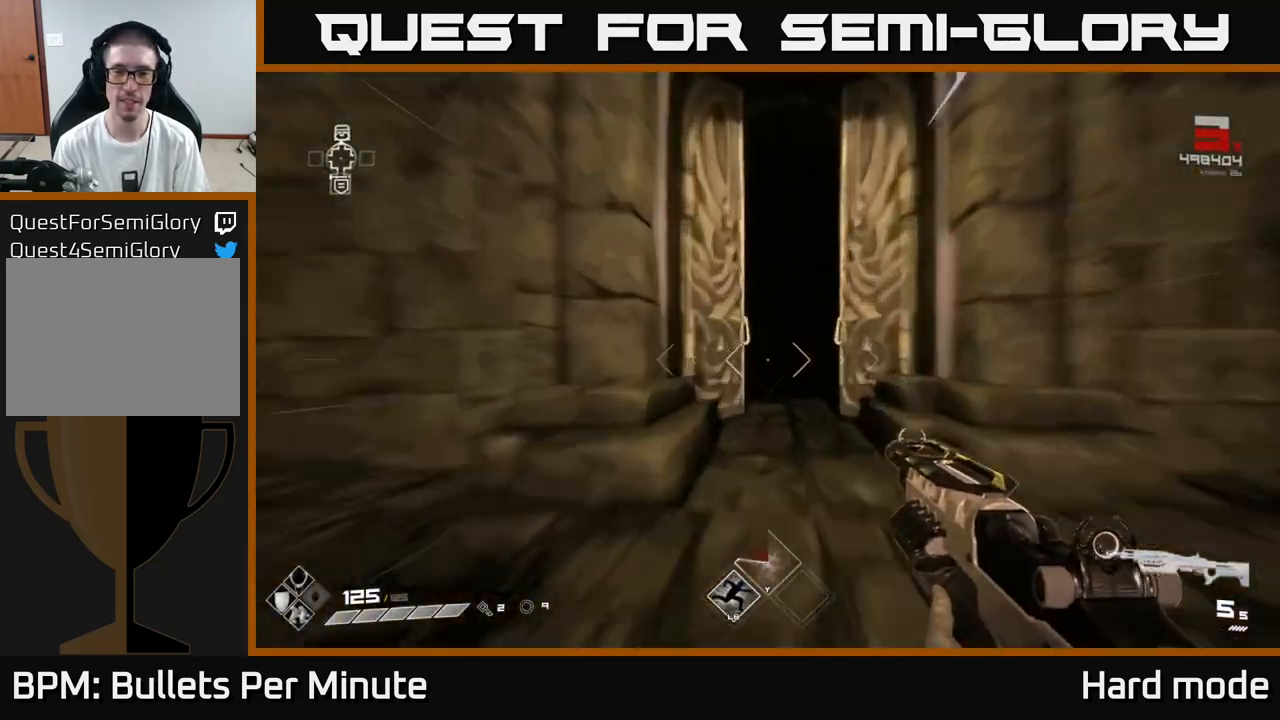
{"buttons": ["L1"], "left_stick": "up", "right_stick": "center", "events": []}
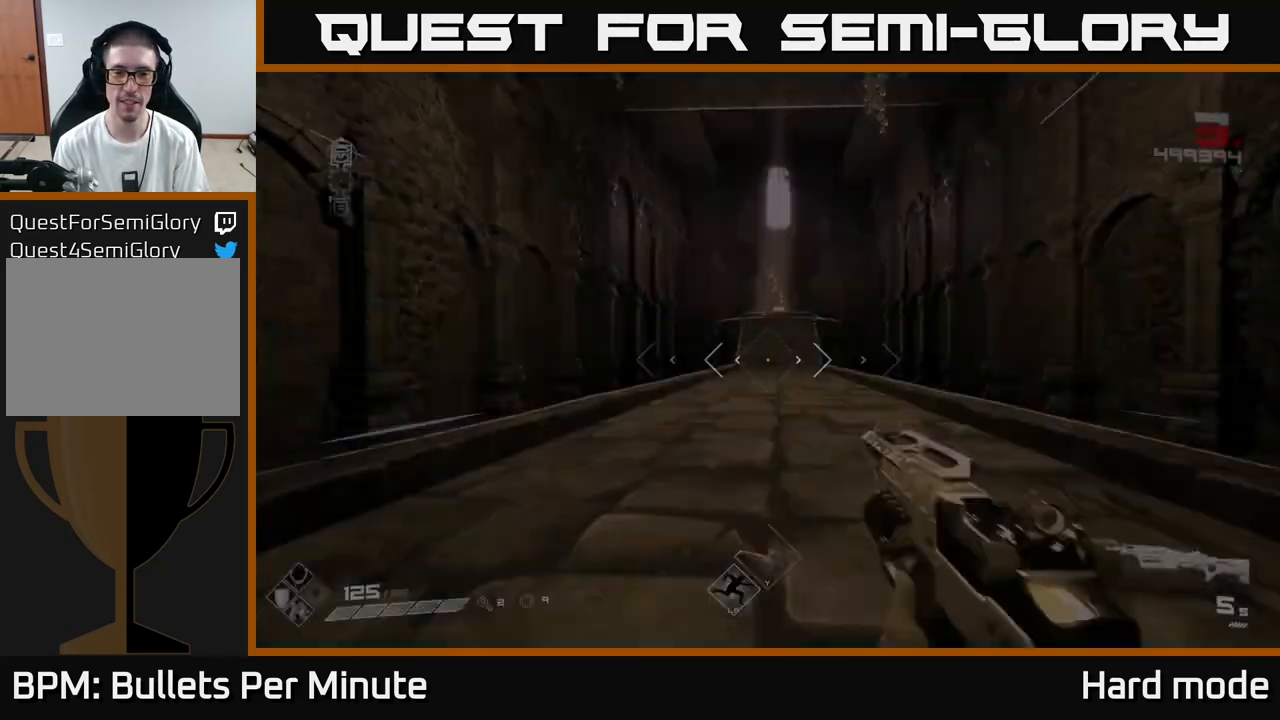
{"buttons": ["L1"], "left_stick": "up", "right_stick": "center", "events": []}
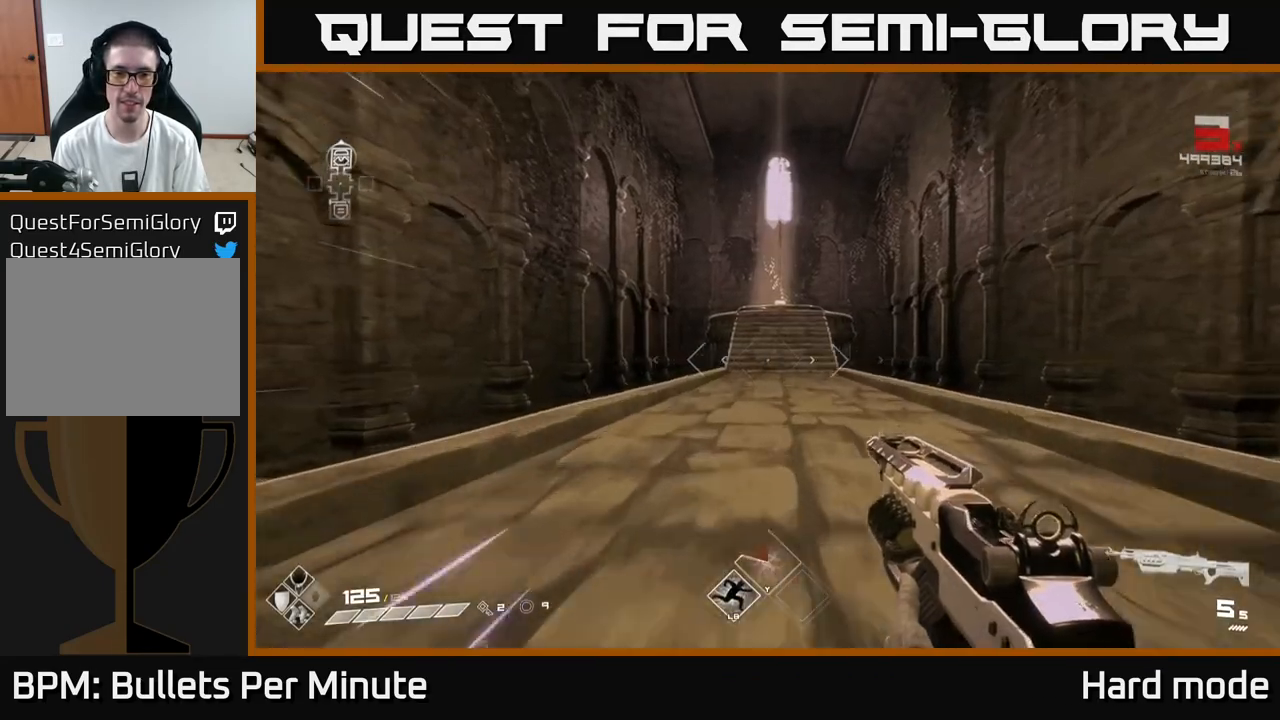
{"buttons": ["L1"], "left_stick": "up", "right_stick": "center", "events": []}
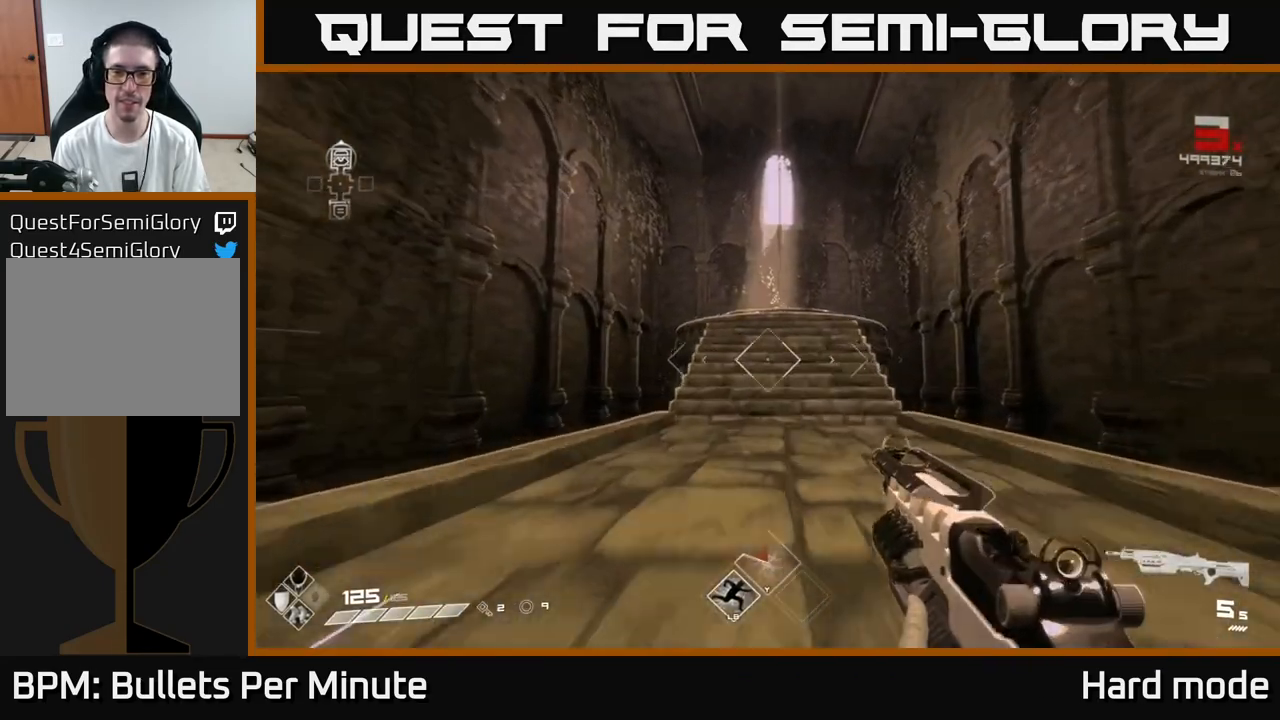
{"buttons": ["L1"], "left_stick": "up", "right_stick": "center", "events": []}
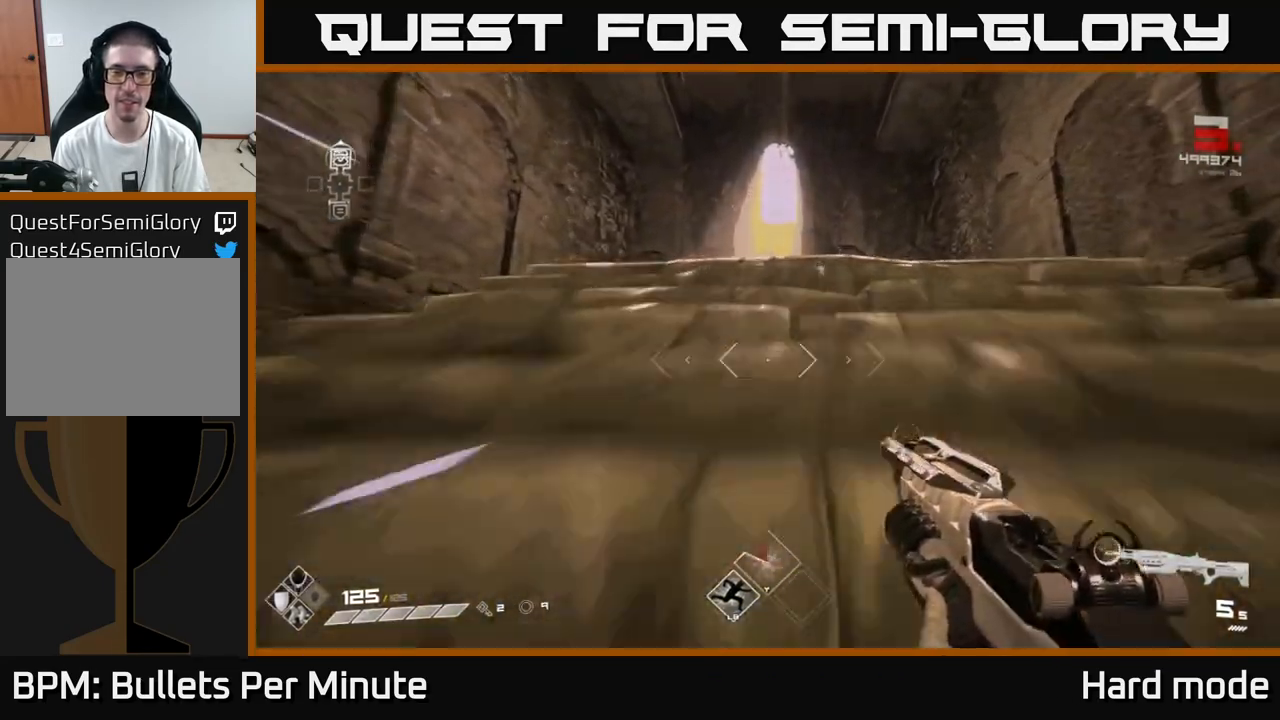
{"buttons": ["X"], "left_stick": "center", "right_stick": "center", "events": [[83, "right_stick", "down"], [283, "right_stick", "center"], [400, "L1", "up"], [500, "X", "down"], [500, "left_stick", "center"]]}
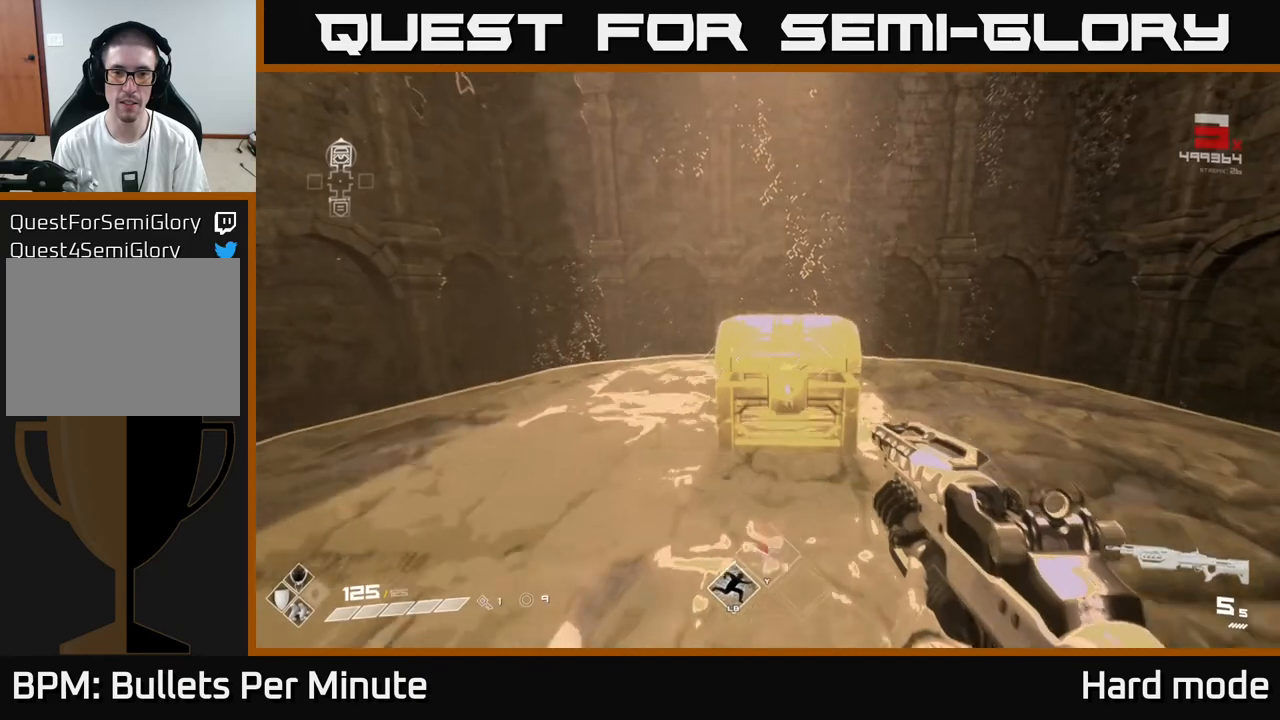
{"buttons": [], "left_stick": "center", "right_stick": "center", "events": [[117, "X", "up"]]}
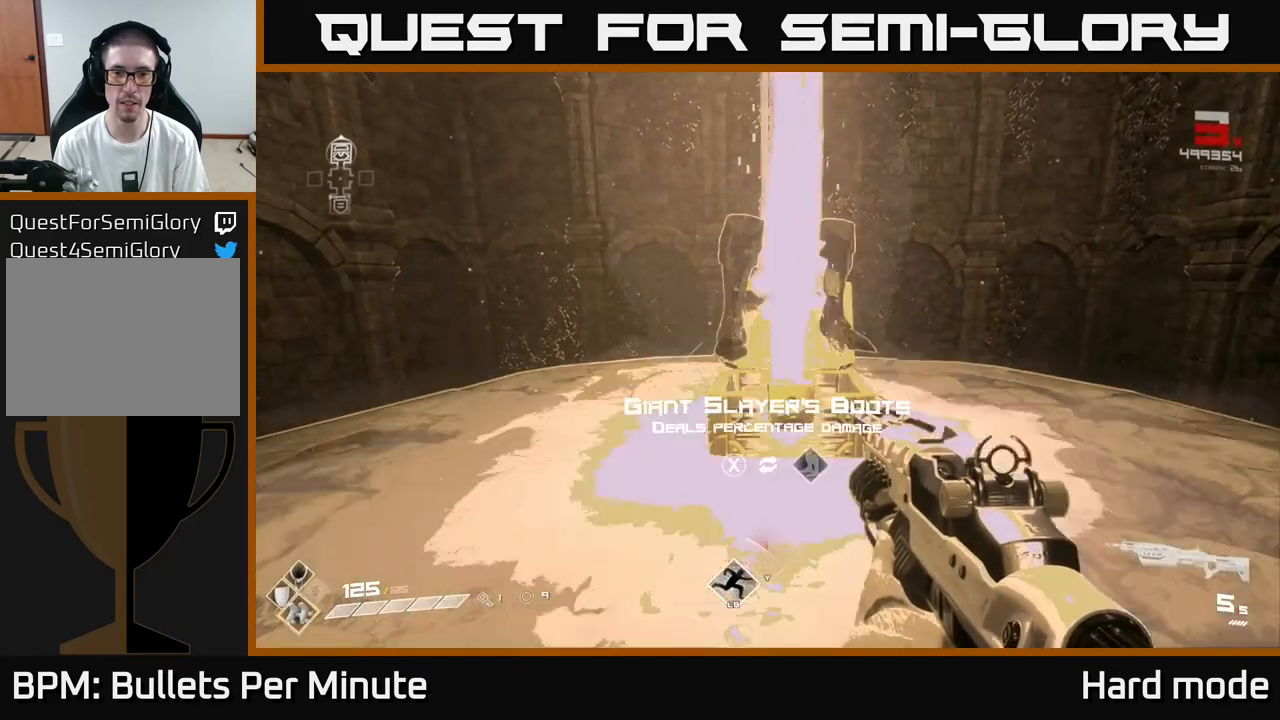
{"buttons": [], "left_stick": "center", "right_stick": "center", "events": [[217, "left_stick", "up"], [383, "left_stick", "center"]]}
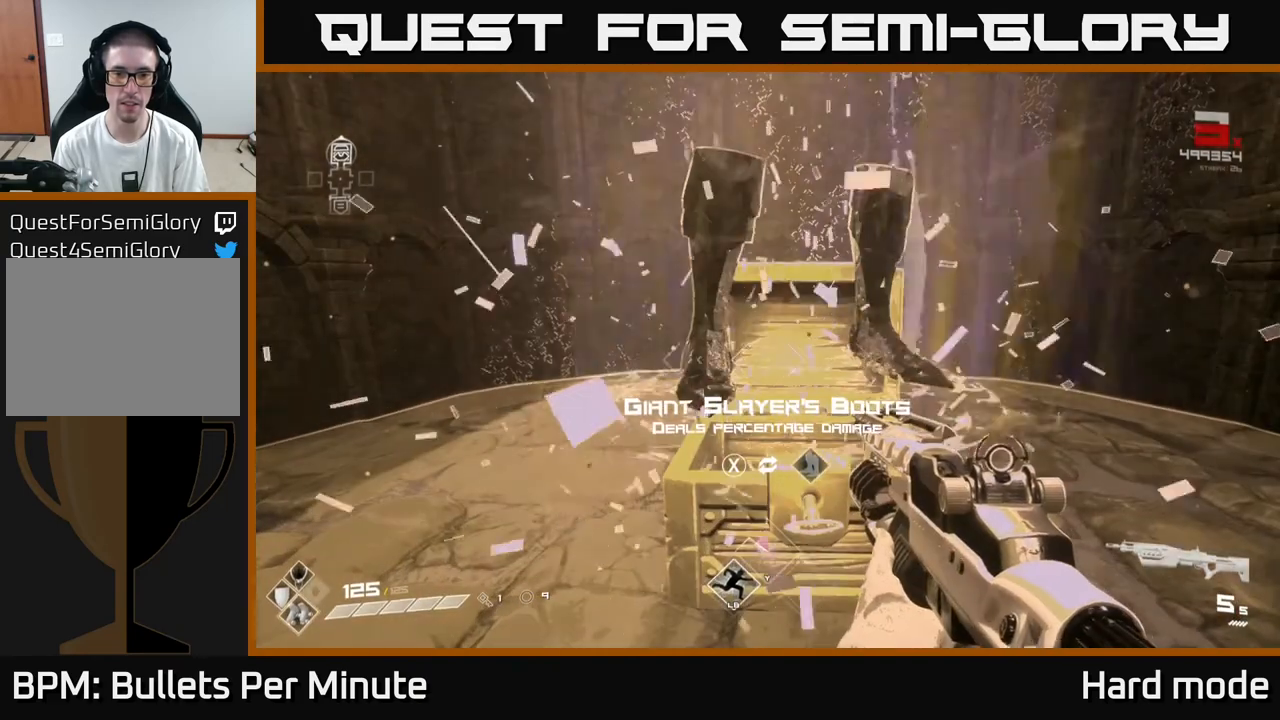
{"buttons": [], "left_stick": "center", "right_stick": "center", "events": []}
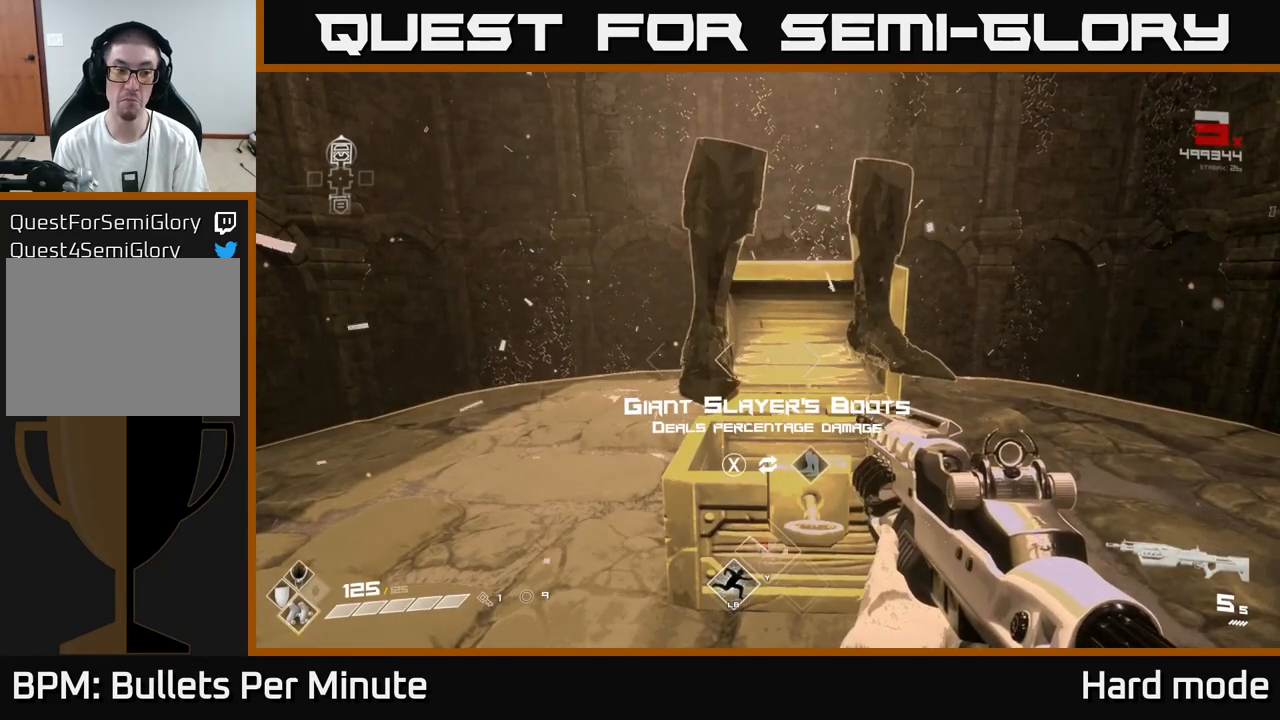
{"buttons": [], "left_stick": "center", "right_stick": "center", "events": []}
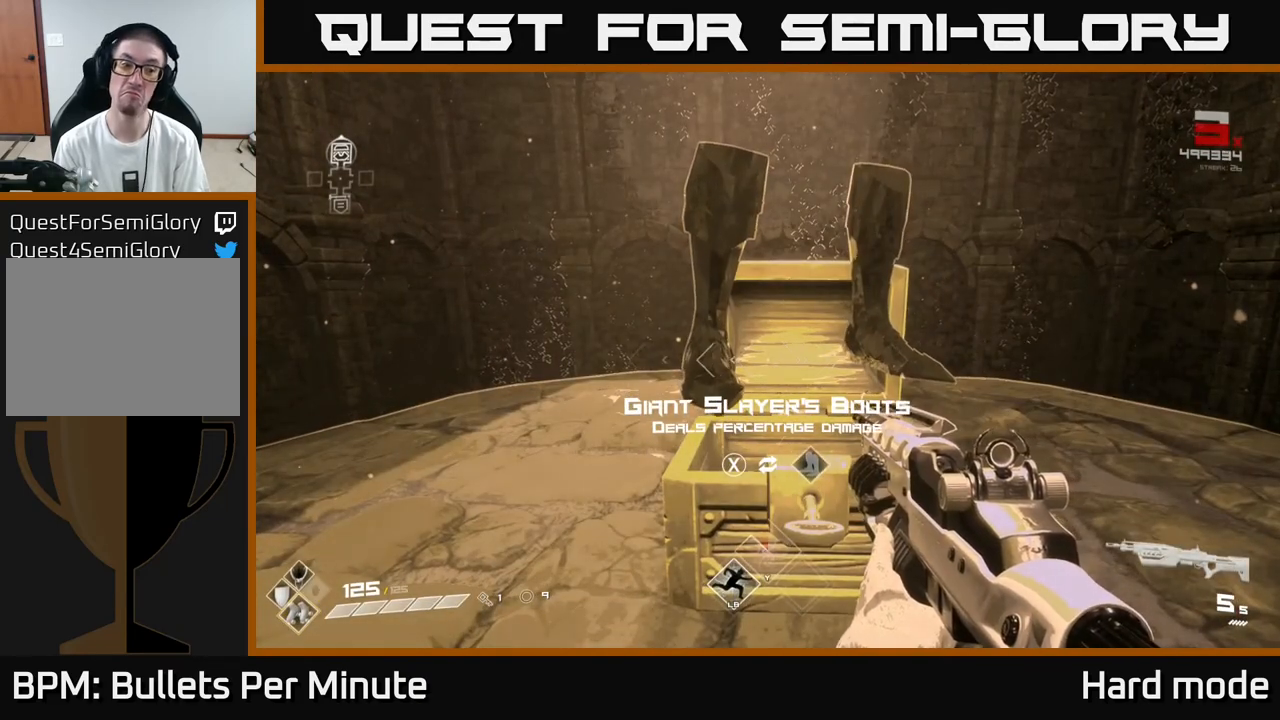
{"buttons": ["SELECT"], "left_stick": "center", "right_stick": "center", "events": [[83, "SELECT", "down"]]}
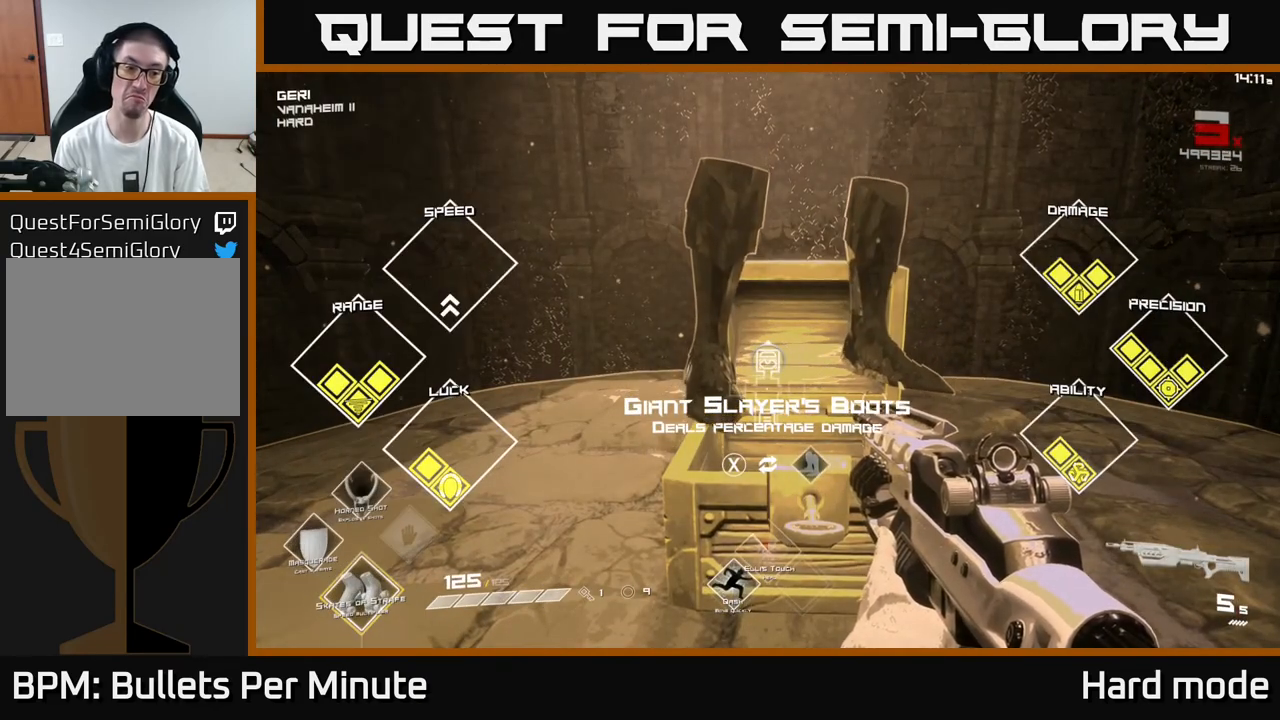
{"buttons": ["SELECT"], "left_stick": "center", "right_stick": "center", "events": []}
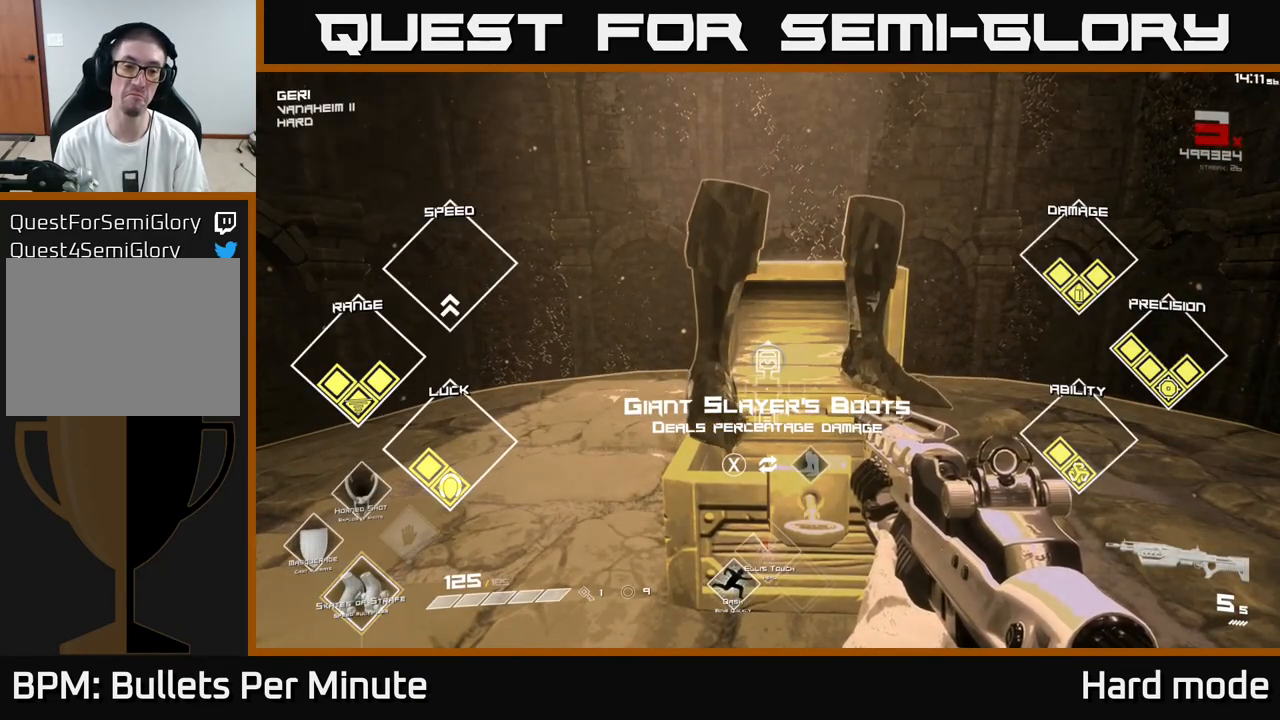
{"buttons": ["SELECT"], "left_stick": "center", "right_stick": "center", "events": []}